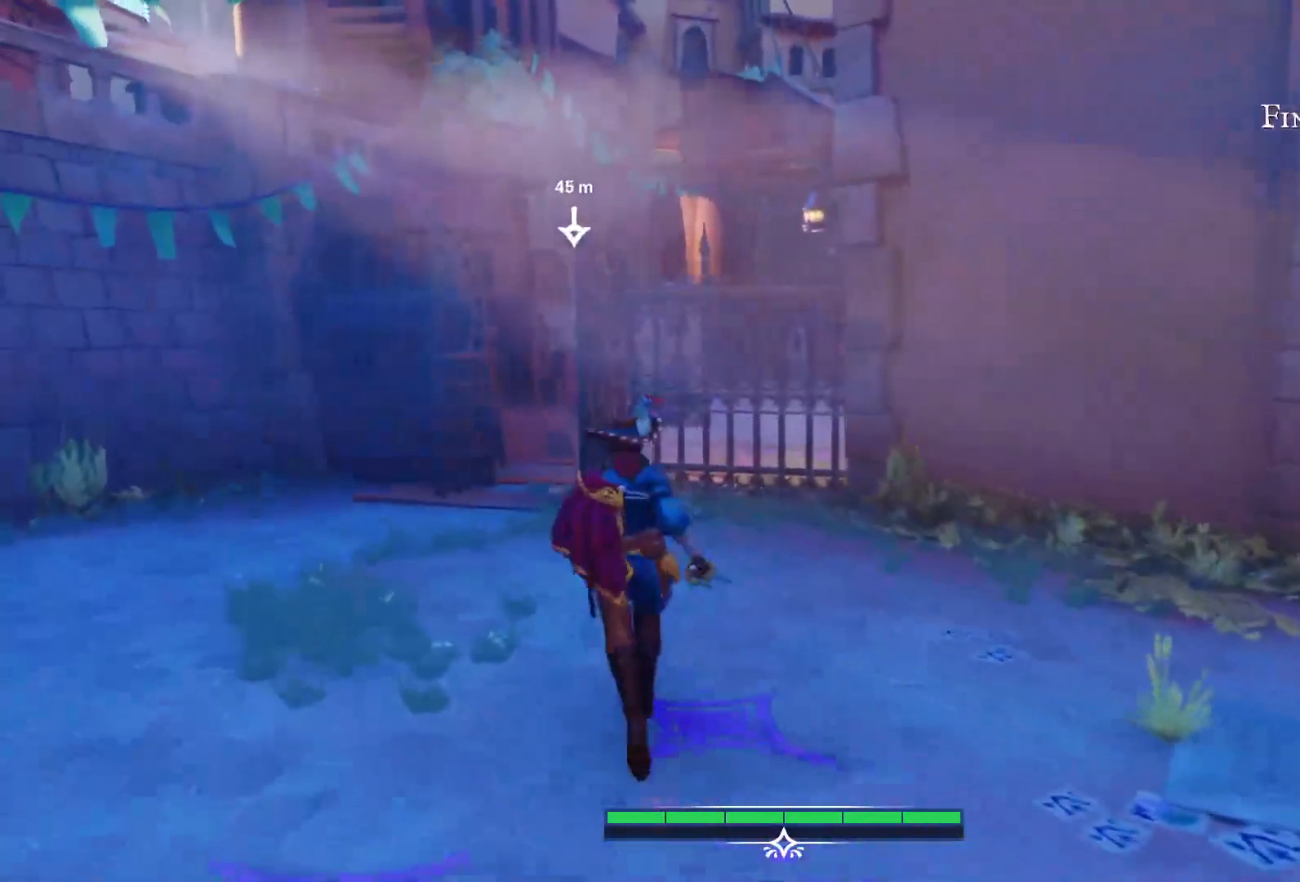
Gameplay with a controller (PlayStation layout); each line is a JSON object with the inputs held at the frame after it (dt_ms = milliseconds from this image to that frame). "events" lists button and stick changes between this image and that frame as [ms after this image, input, new state], when the widget could be followed in between. Not read: L3 R3.
{"dt_ms": 500, "buttons": [], "left_stick": "up-left", "right_stick": "right", "events": []}
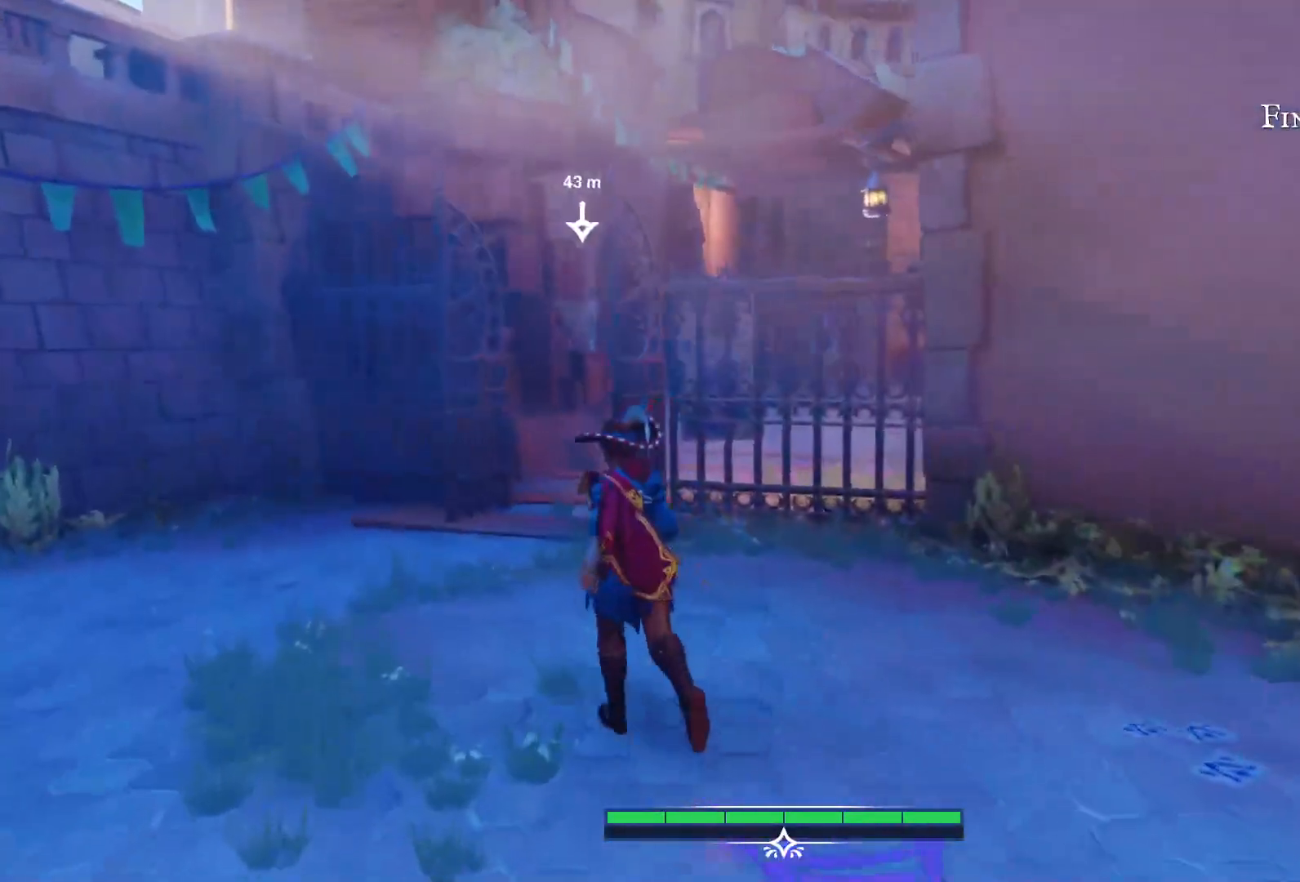
{"dt_ms": 500, "buttons": [], "left_stick": "up-left", "right_stick": "center", "events": [[317, "right_stick", "center"]]}
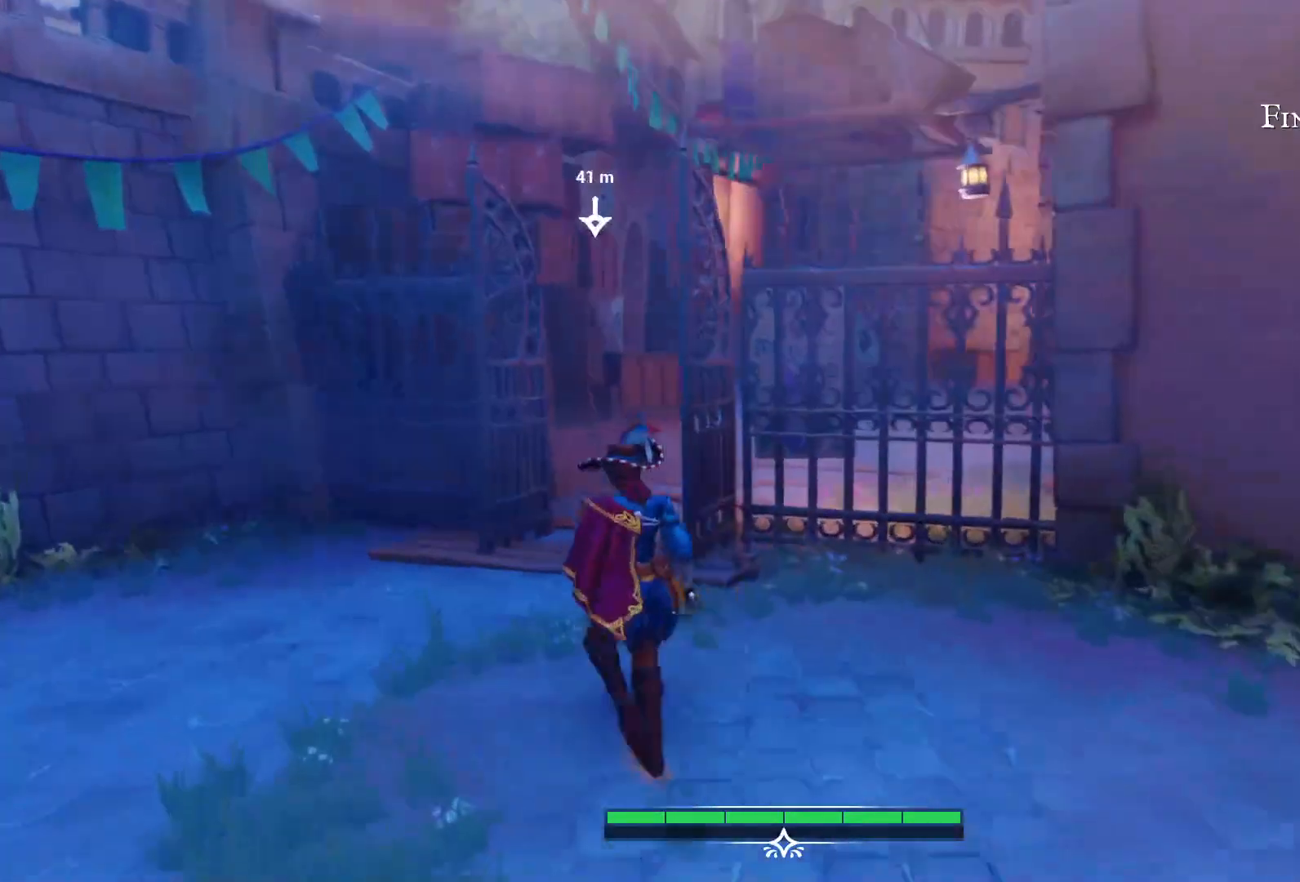
{"dt_ms": 500, "buttons": [], "left_stick": "up", "right_stick": "center", "events": [[450, "left_stick", "up"]]}
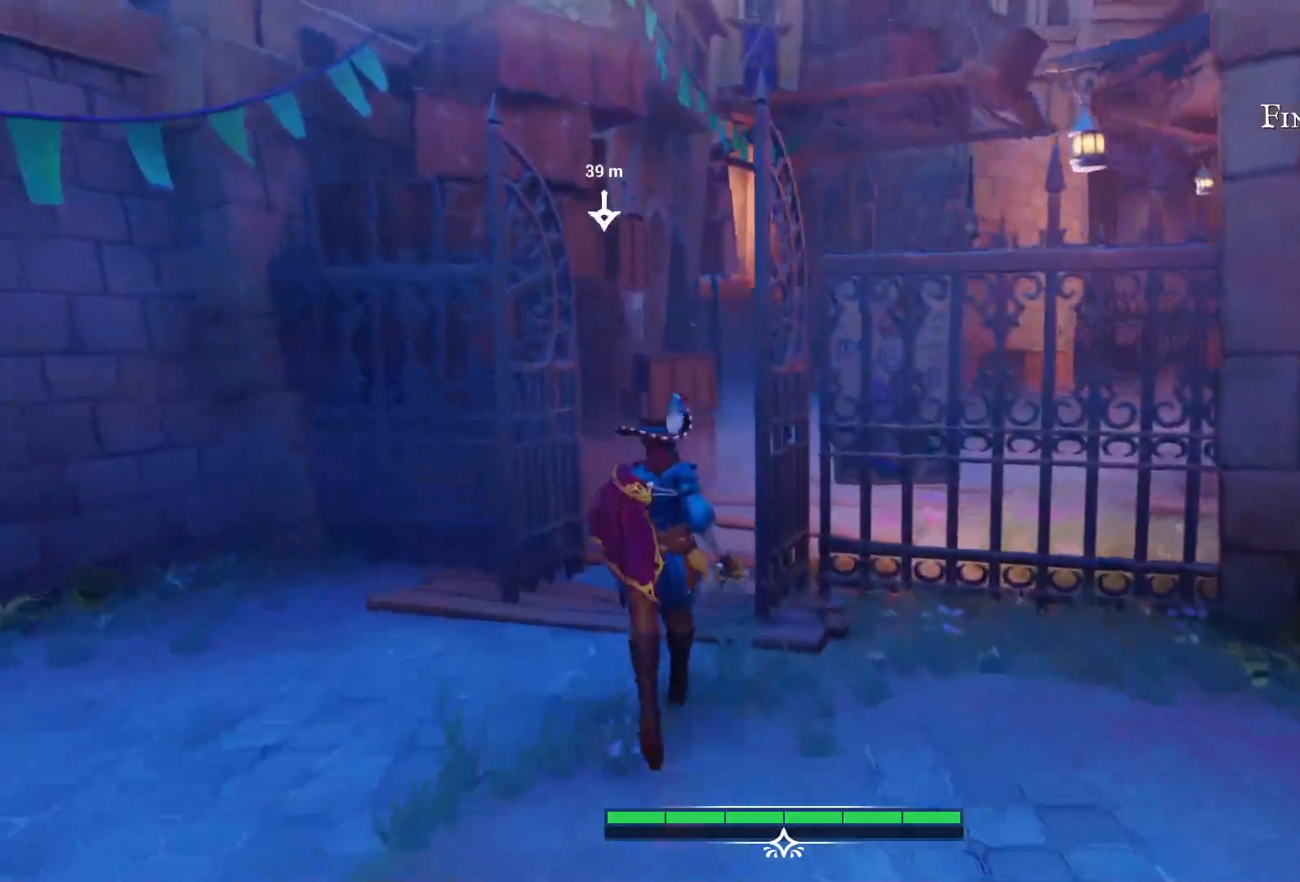
{"dt_ms": 500, "buttons": [], "left_stick": "up", "right_stick": "down-right", "events": [[450, "right_stick", "down-right"]]}
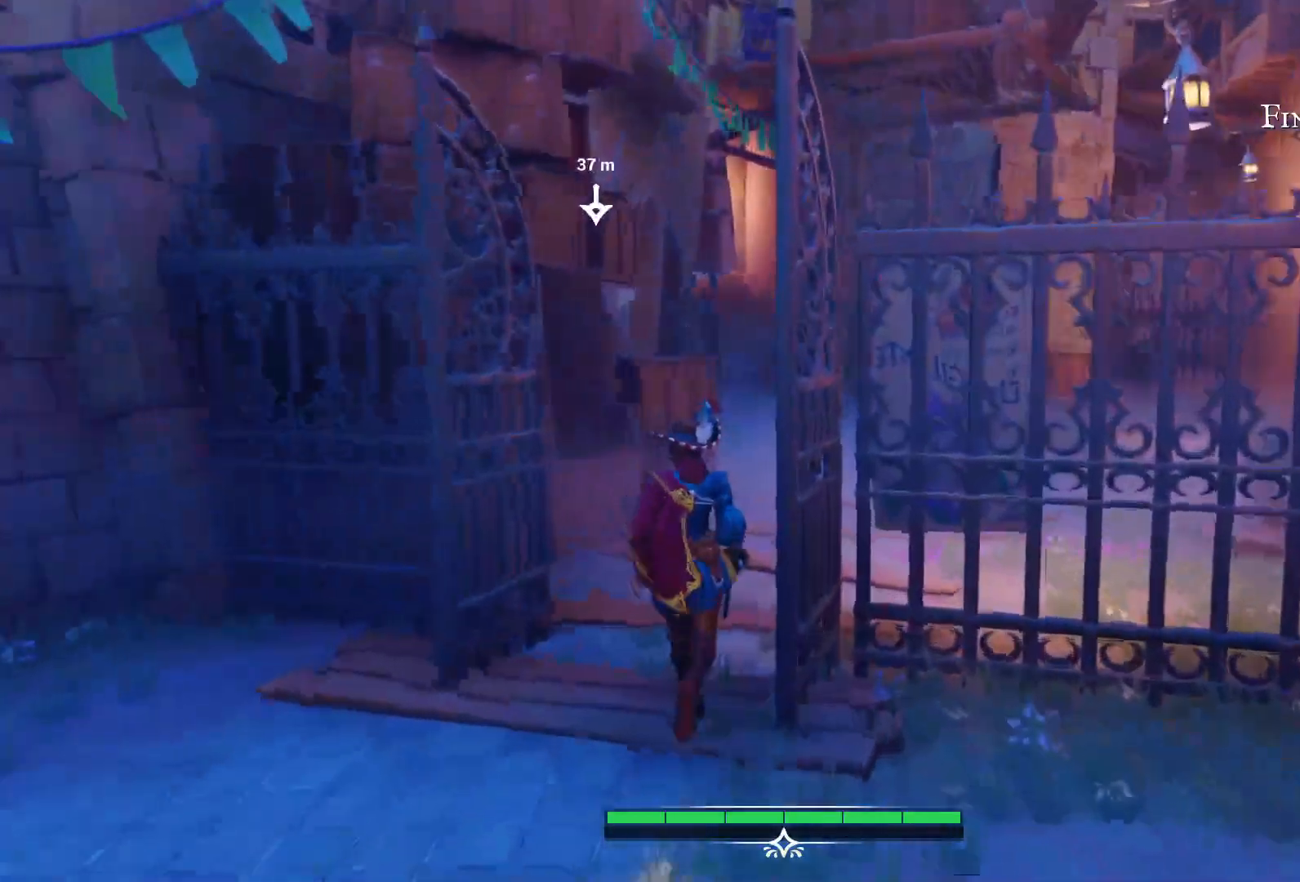
{"dt_ms": 500, "buttons": [], "left_stick": "up", "right_stick": "right", "events": [[117, "right_stick", "right"]]}
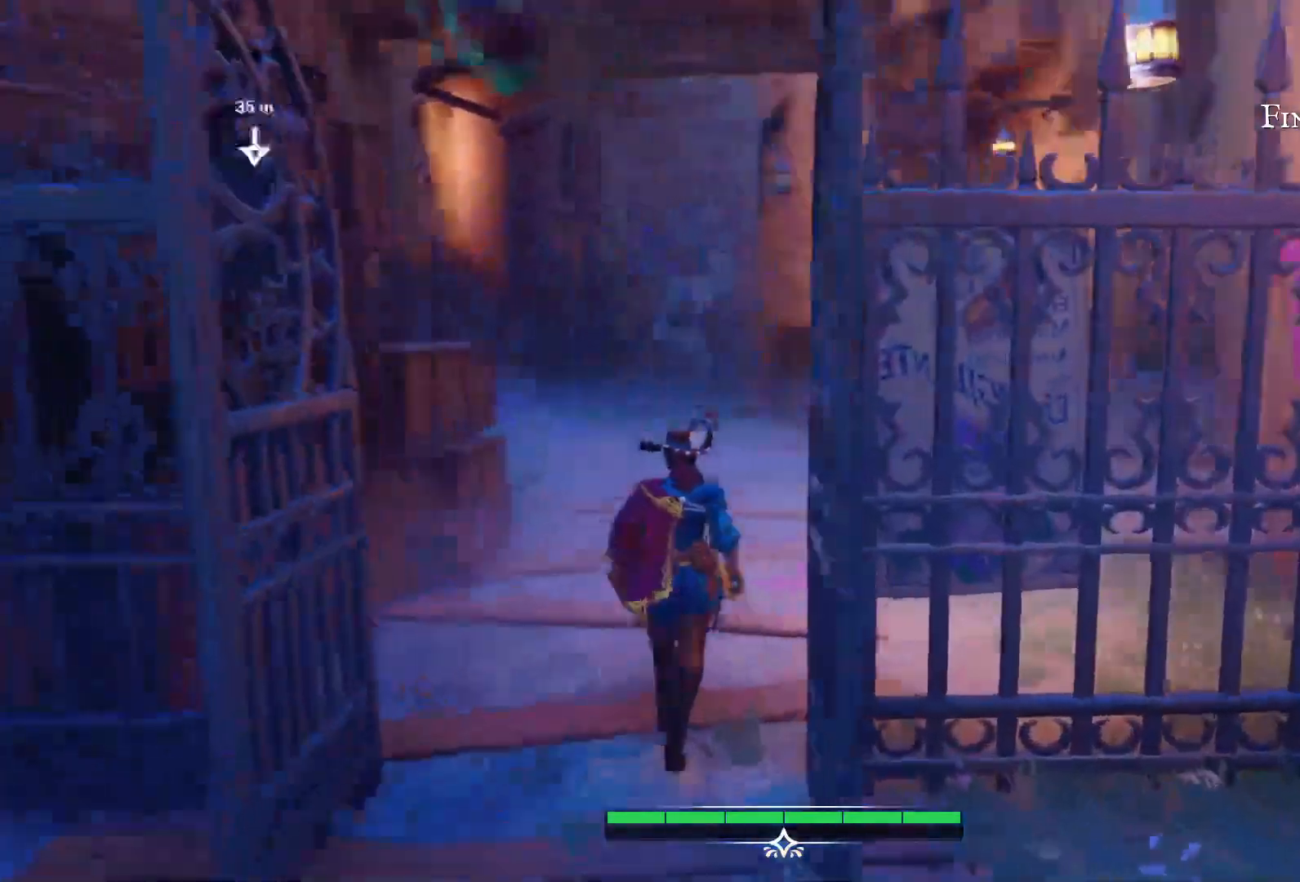
{"dt_ms": 500, "buttons": [], "left_stick": "up", "right_stick": "right", "events": []}
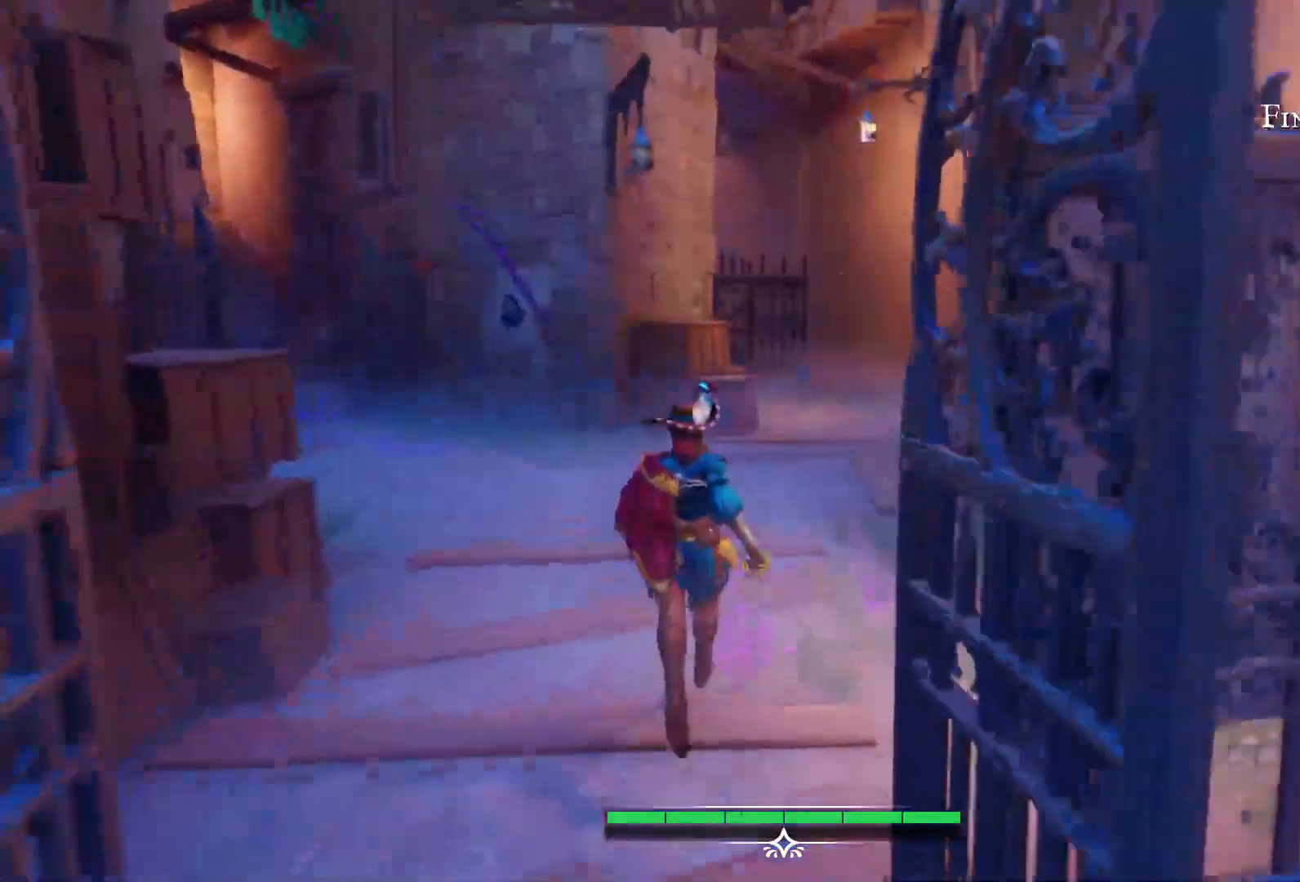
{"dt_ms": 500, "buttons": [], "left_stick": "up", "right_stick": "right", "events": []}
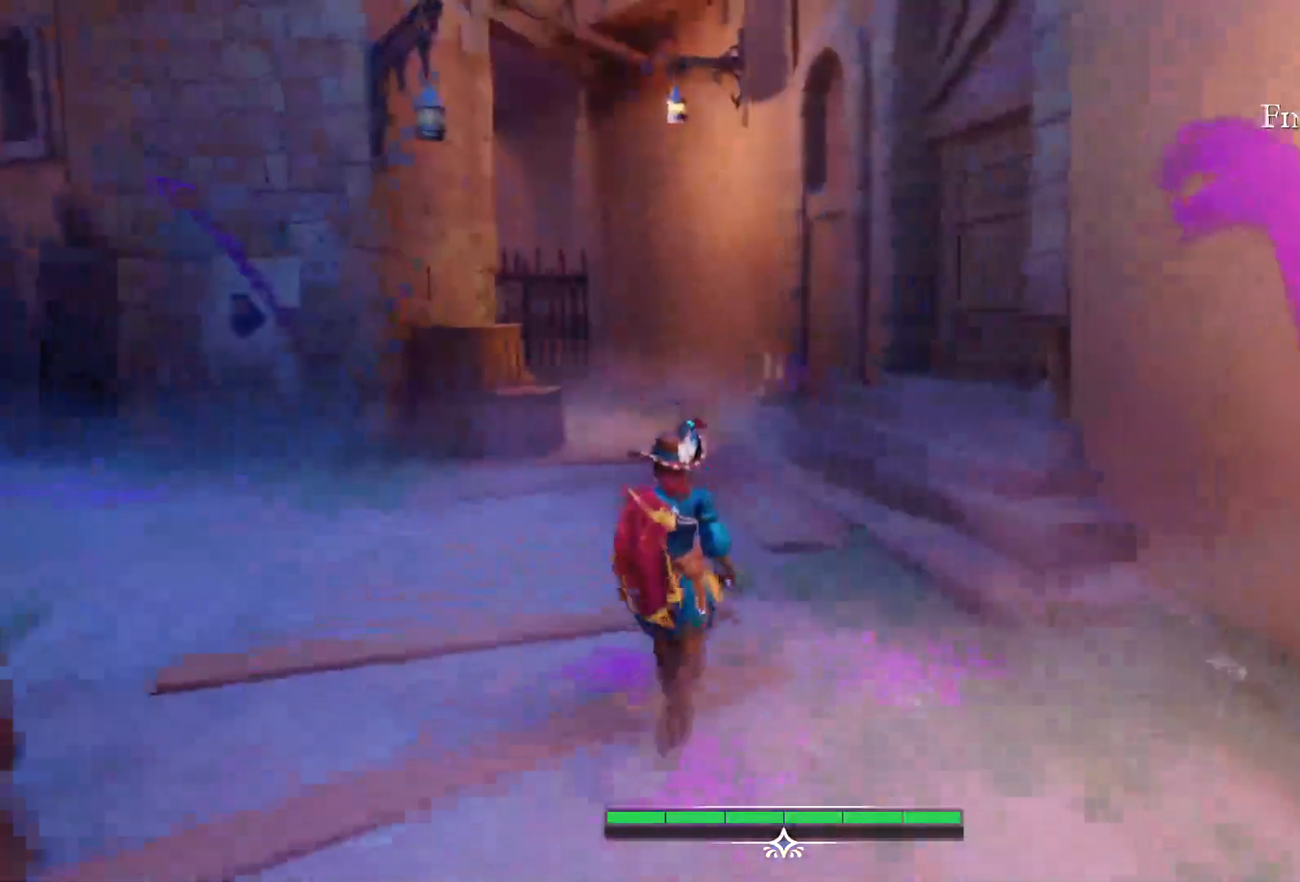
{"dt_ms": 500, "buttons": [], "left_stick": "up", "right_stick": "down-left", "events": [[183, "right_stick", "center"], [250, "right_stick", "down-left"]]}
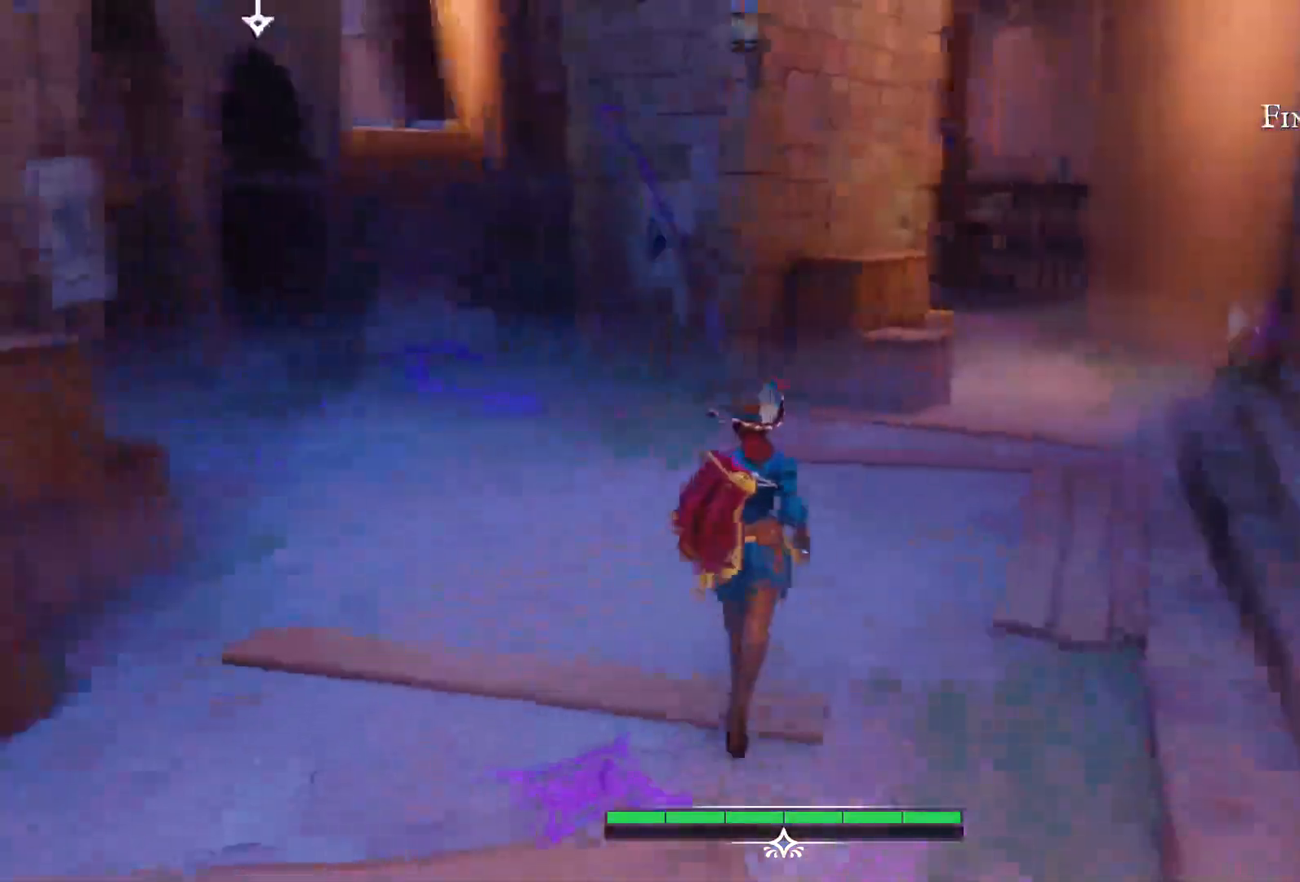
{"dt_ms": 500, "buttons": [], "left_stick": "up", "right_stick": "center", "events": [[117, "right_stick", "left"], [333, "right_stick", "center"]]}
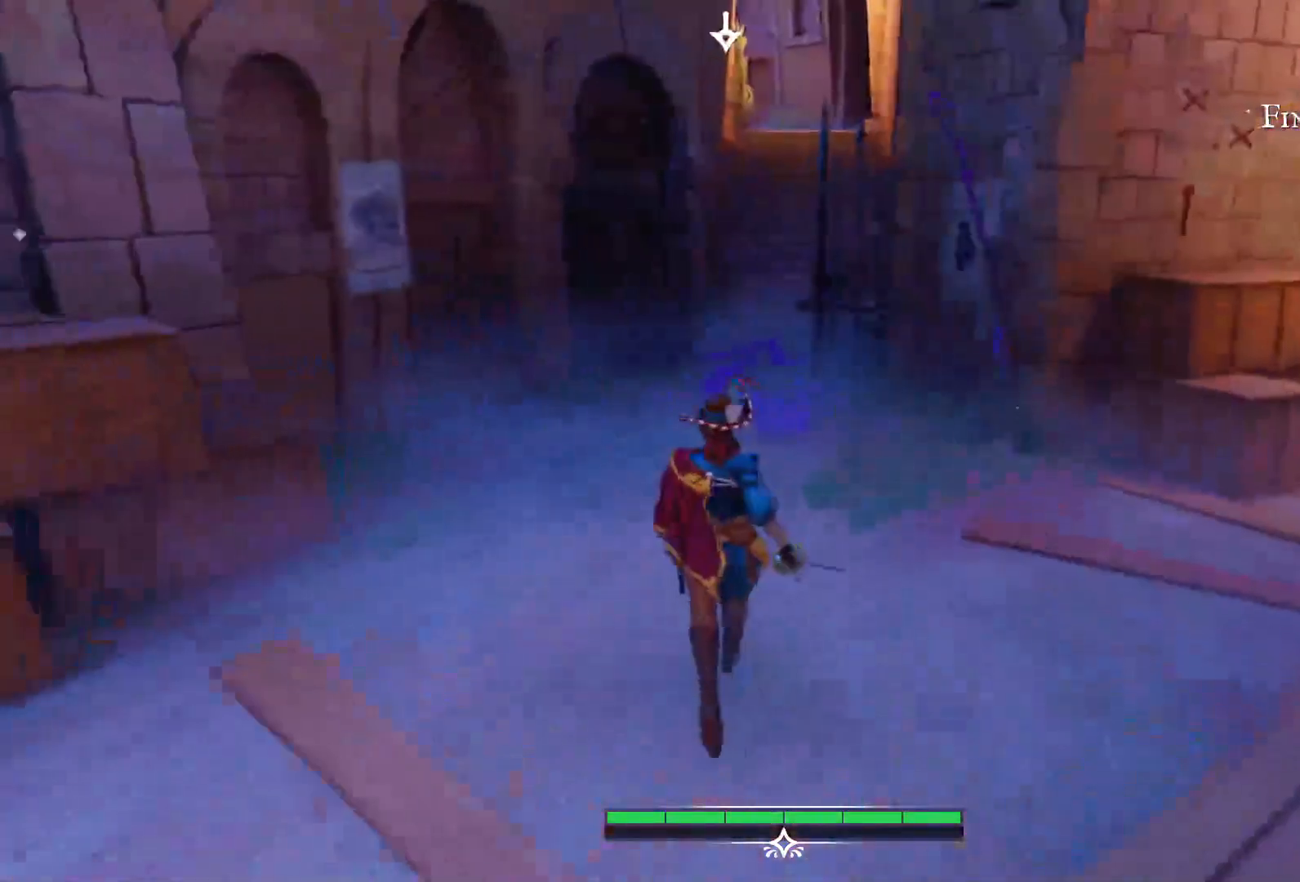
{"dt_ms": 500, "buttons": [], "left_stick": "up", "right_stick": "center", "events": []}
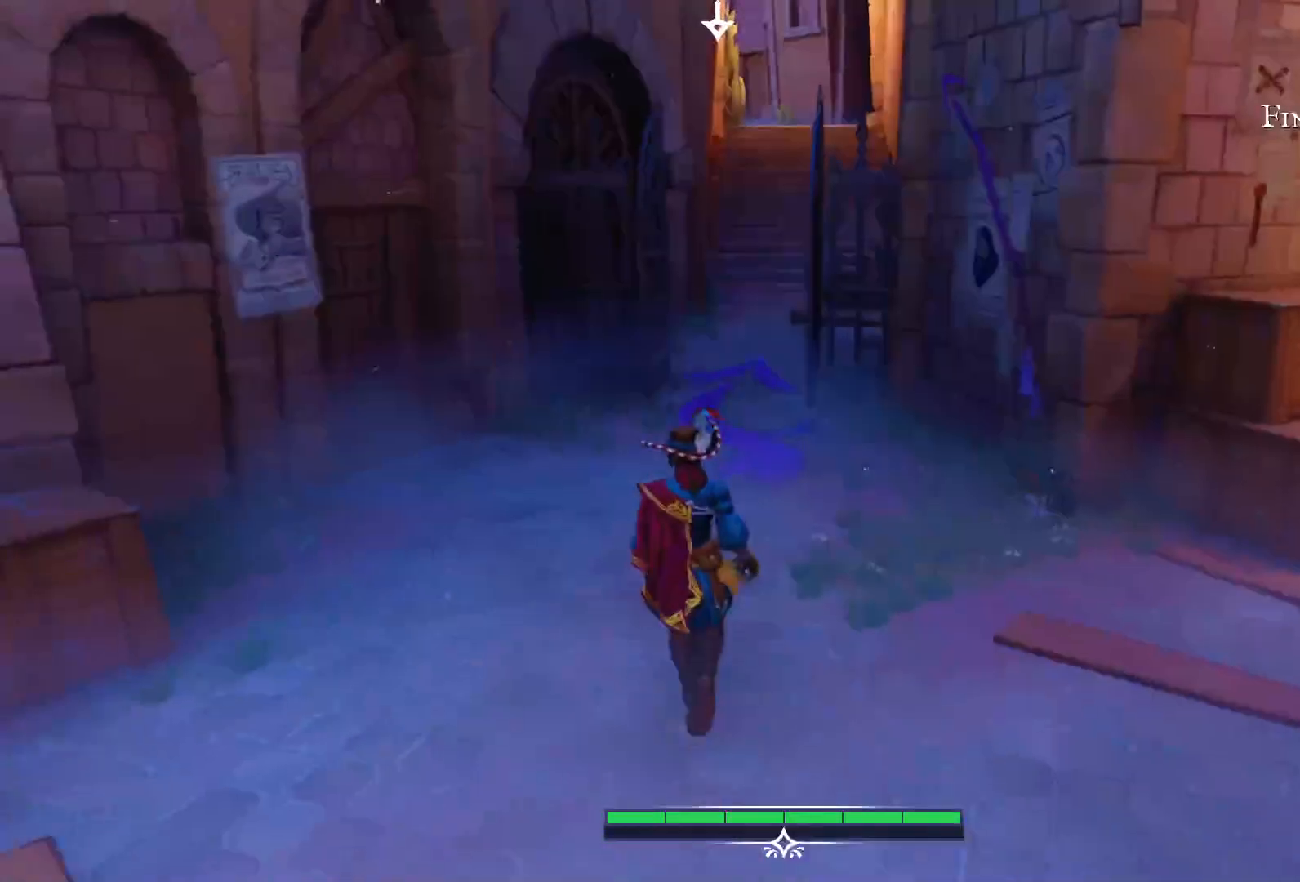
{"dt_ms": 500, "buttons": [], "left_stick": "up", "right_stick": "center", "events": []}
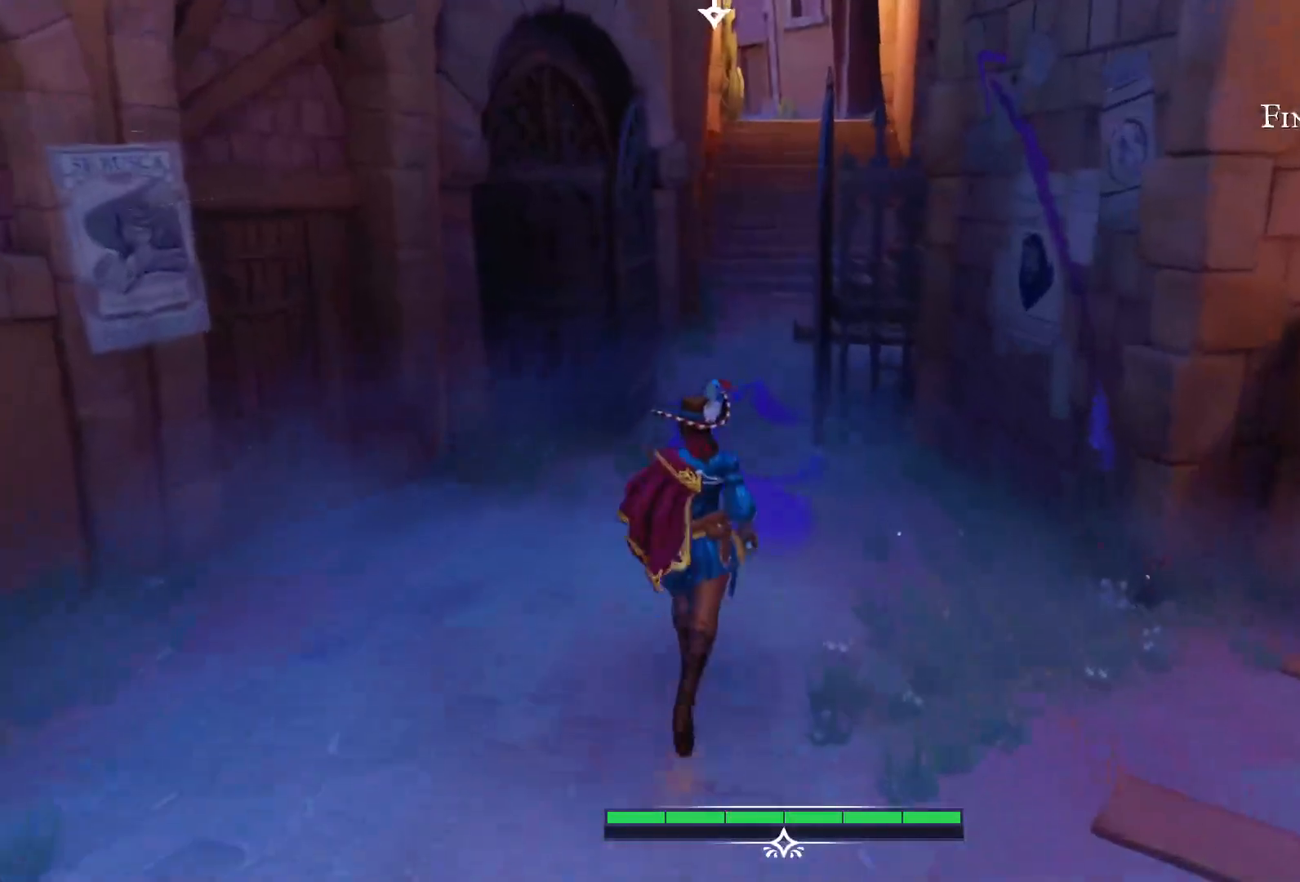
{"dt_ms": 500, "buttons": [], "left_stick": "up", "right_stick": "center", "events": []}
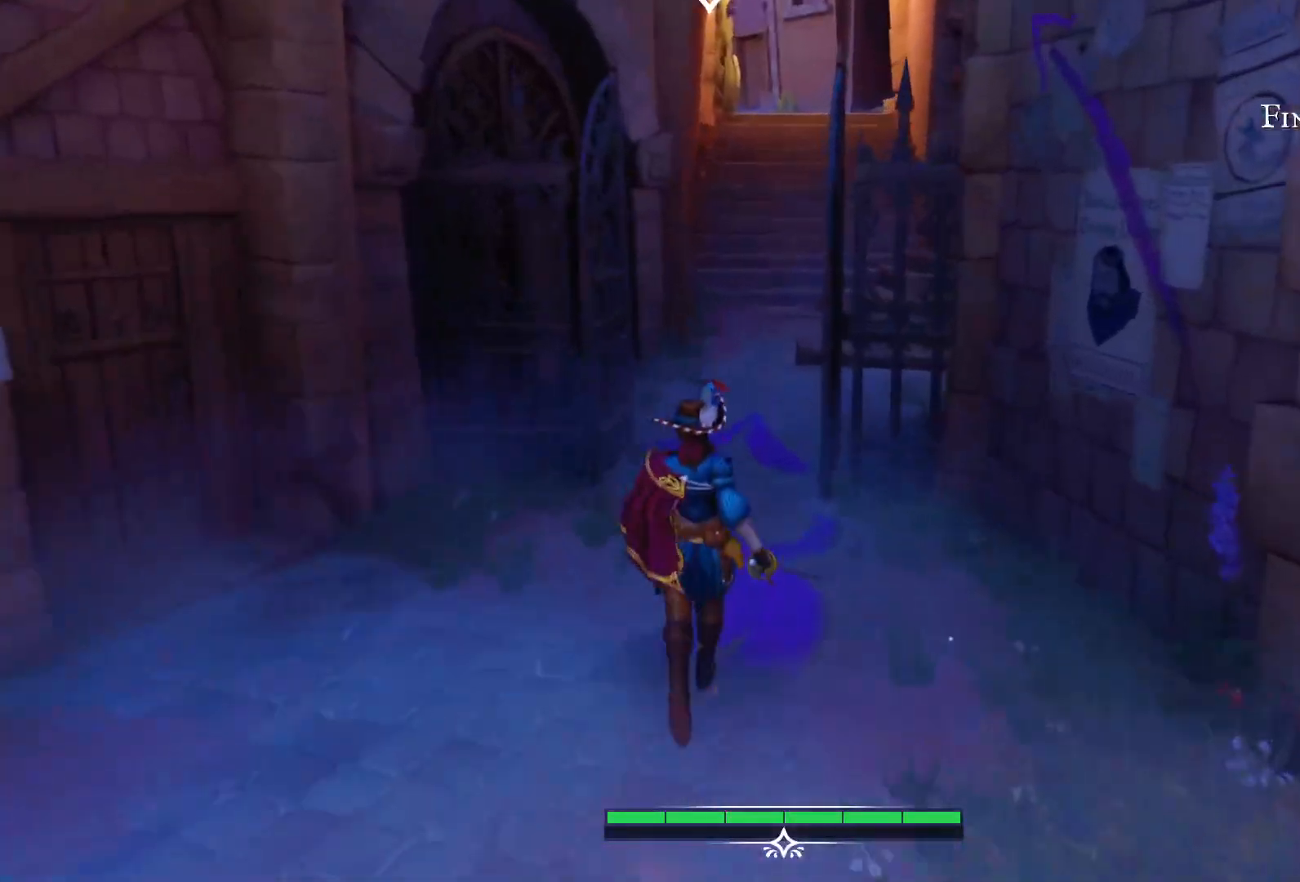
{"dt_ms": 500, "buttons": [], "left_stick": "up", "right_stick": "up", "events": [[417, "right_stick", "up"]]}
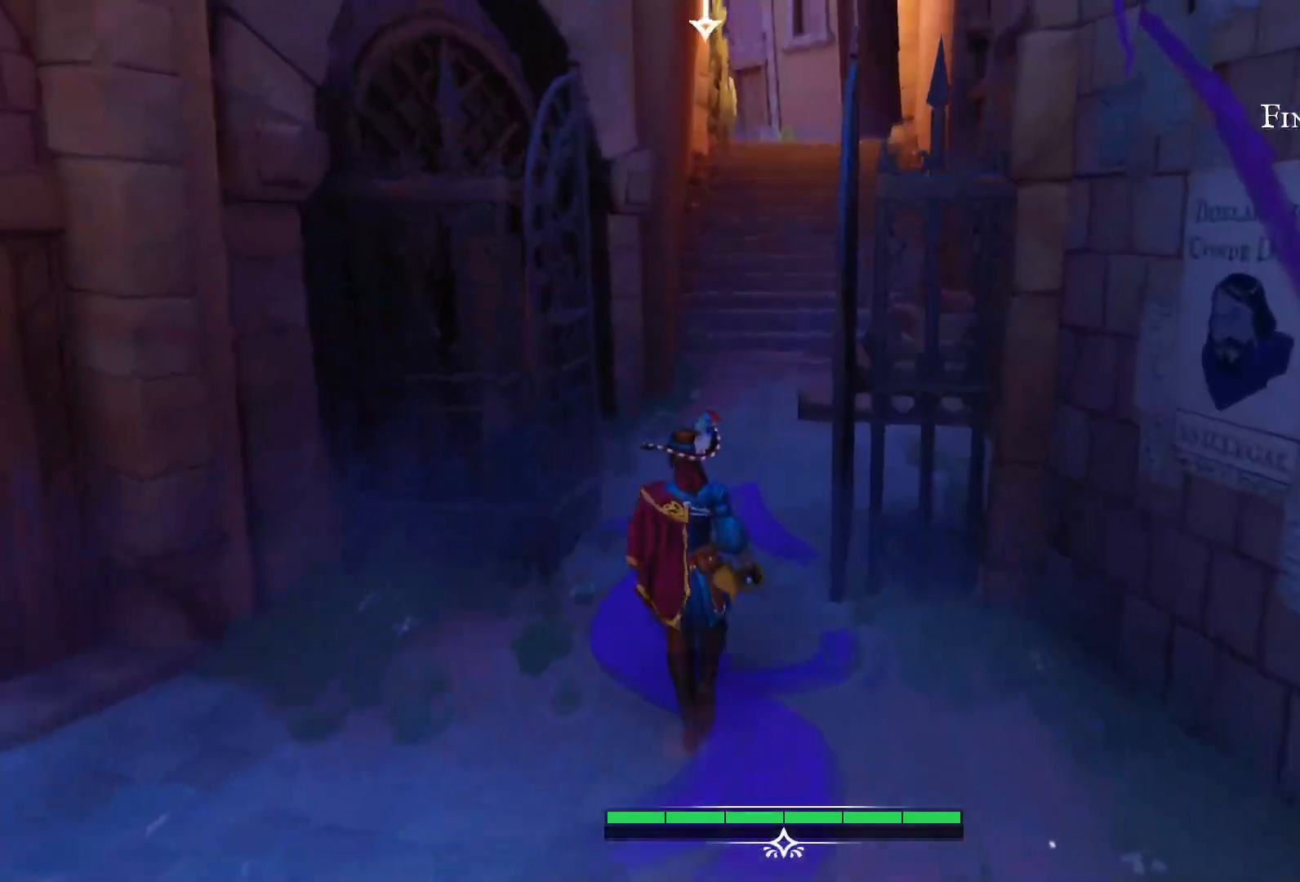
{"dt_ms": 500, "buttons": [], "left_stick": "up", "right_stick": "center", "events": [[33, "right_stick", "center"]]}
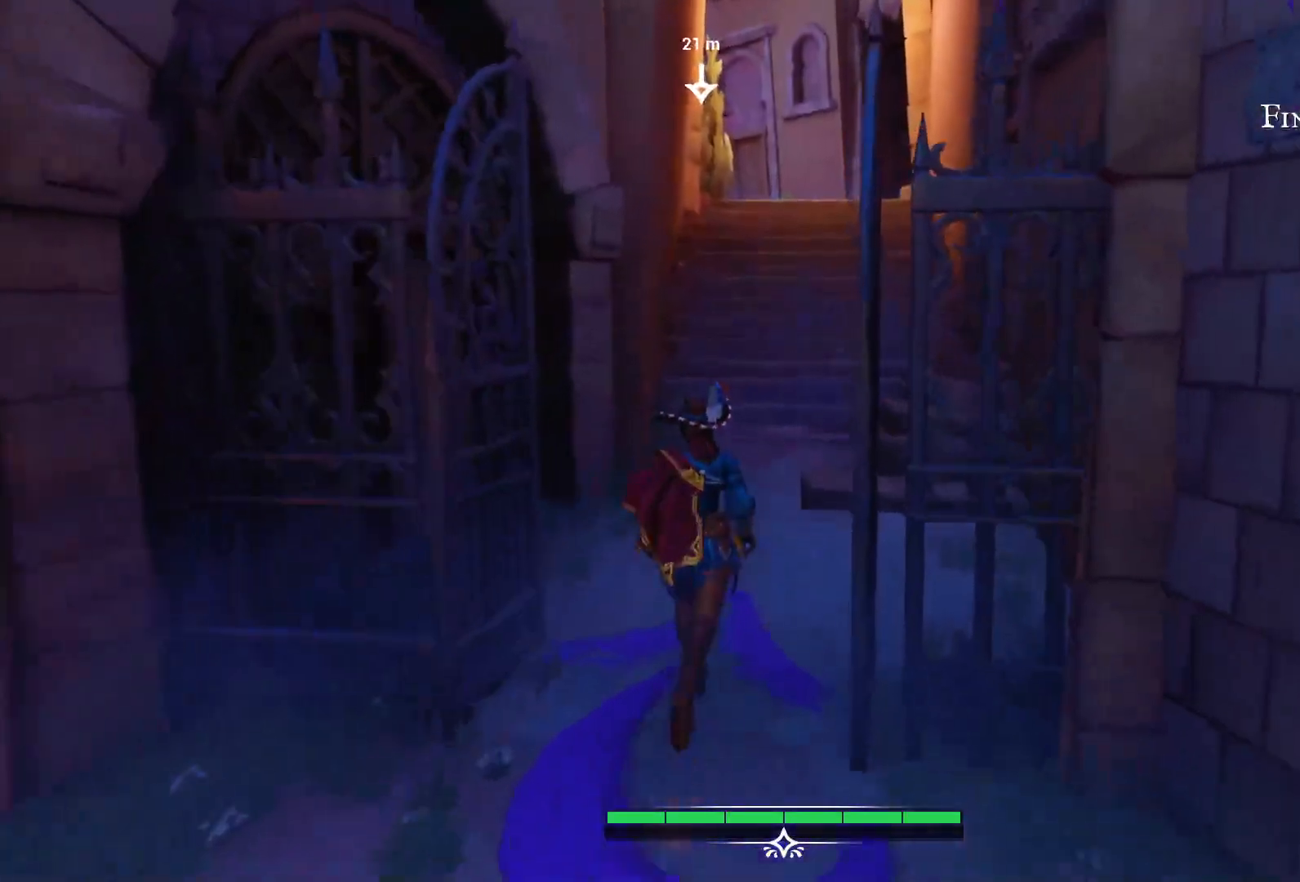
{"dt_ms": 500, "buttons": [], "left_stick": "up", "right_stick": "center", "events": []}
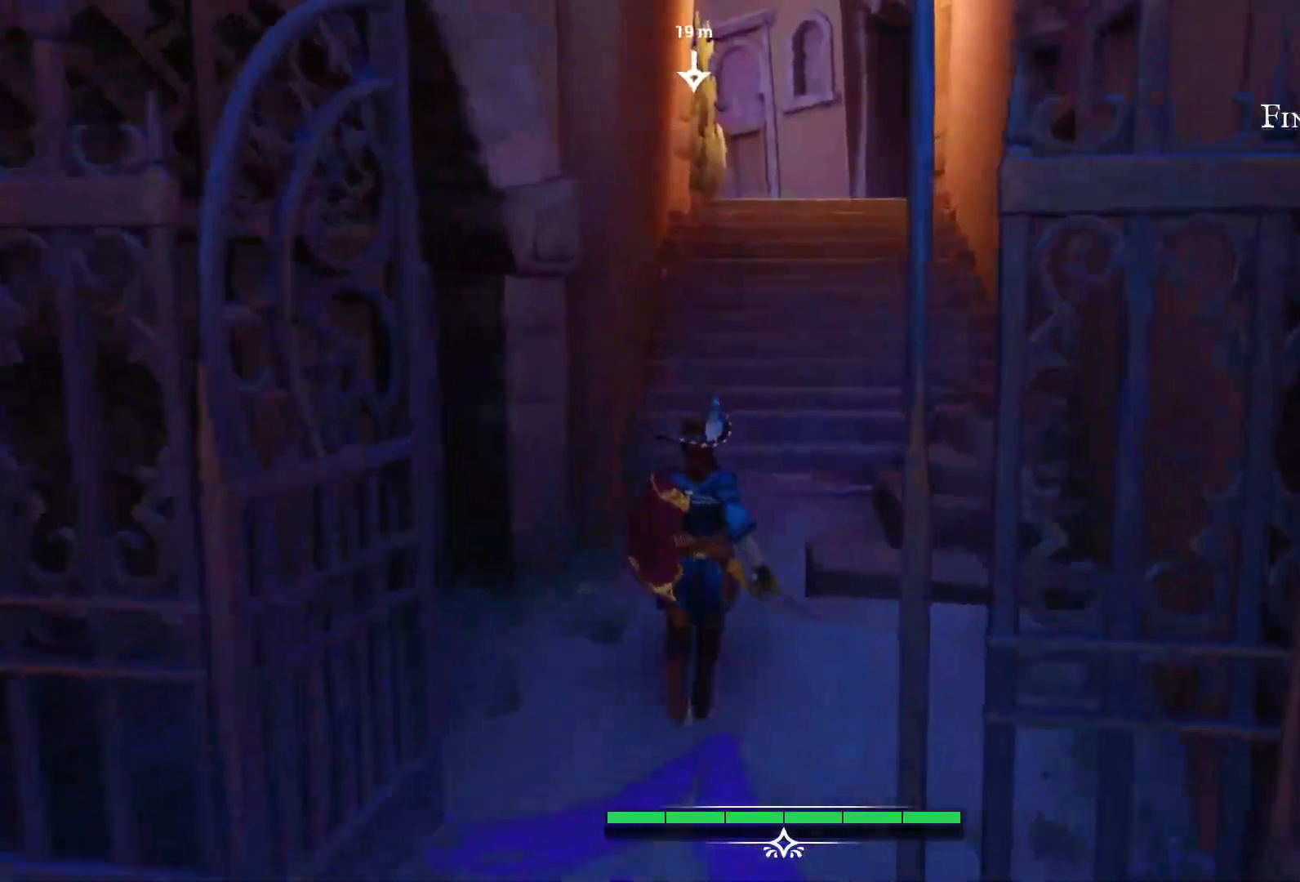
{"dt_ms": 500, "buttons": [], "left_stick": "up", "right_stick": "center", "events": []}
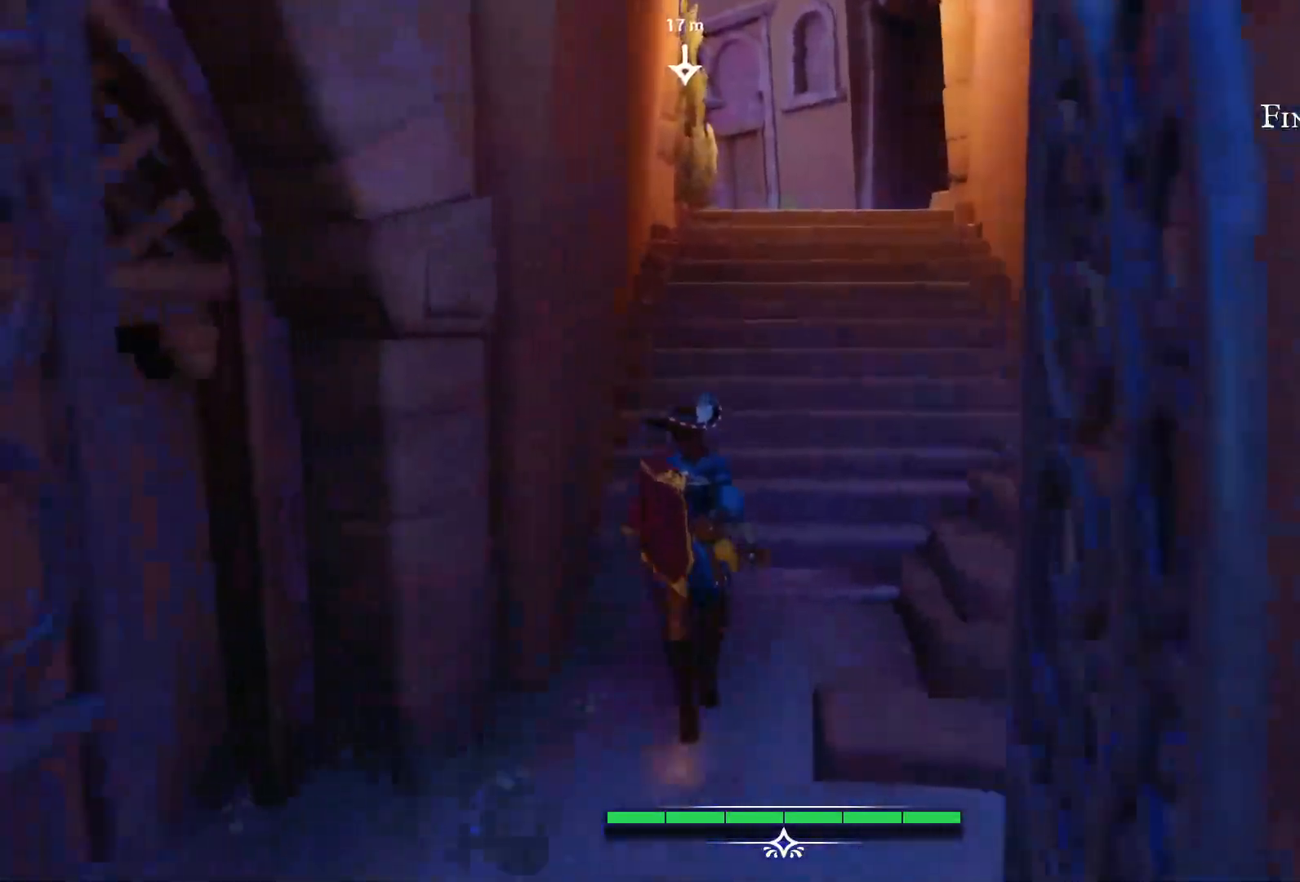
{"dt_ms": 500, "buttons": [], "left_stick": "up", "right_stick": "center", "events": []}
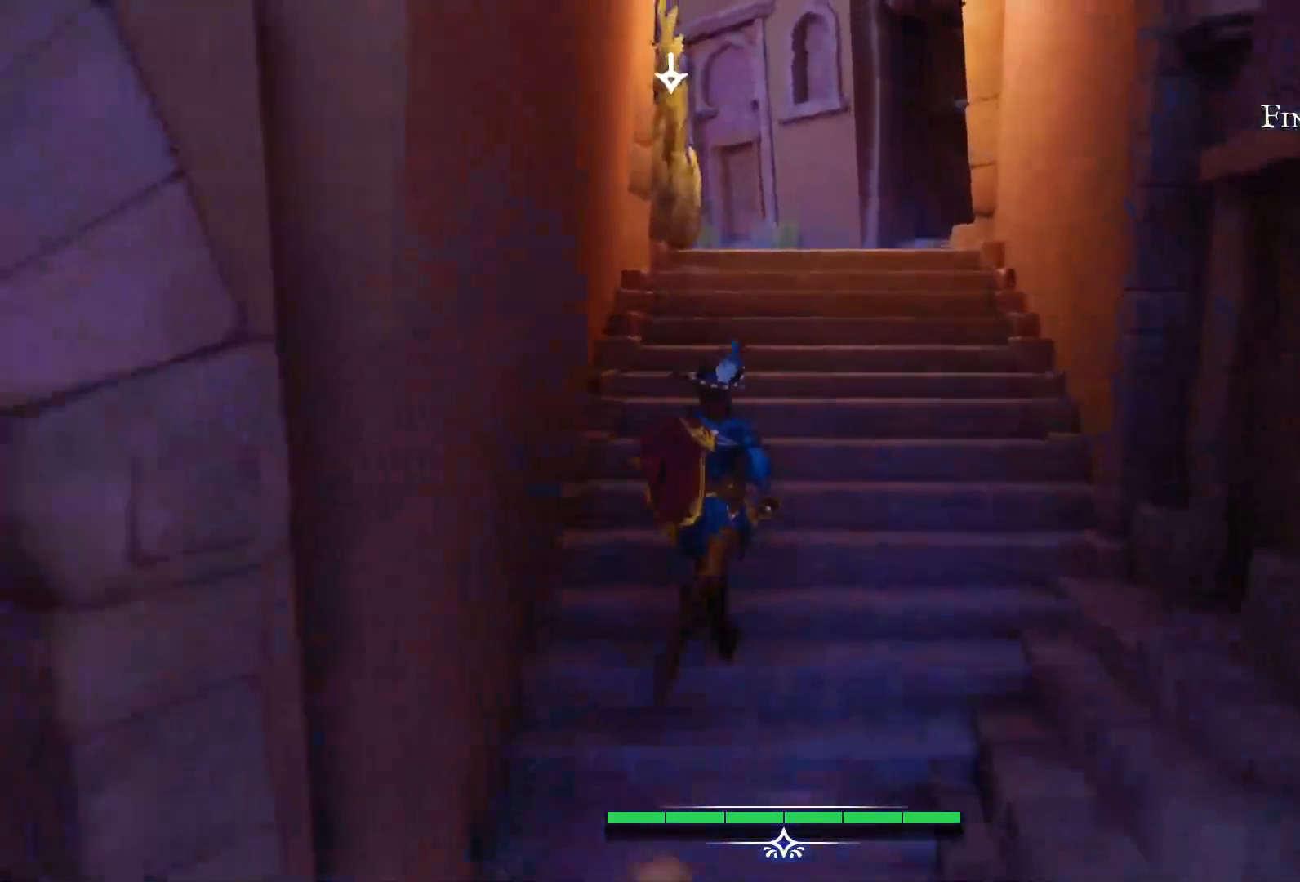
{"dt_ms": 500, "buttons": [], "left_stick": "up", "right_stick": "center", "events": []}
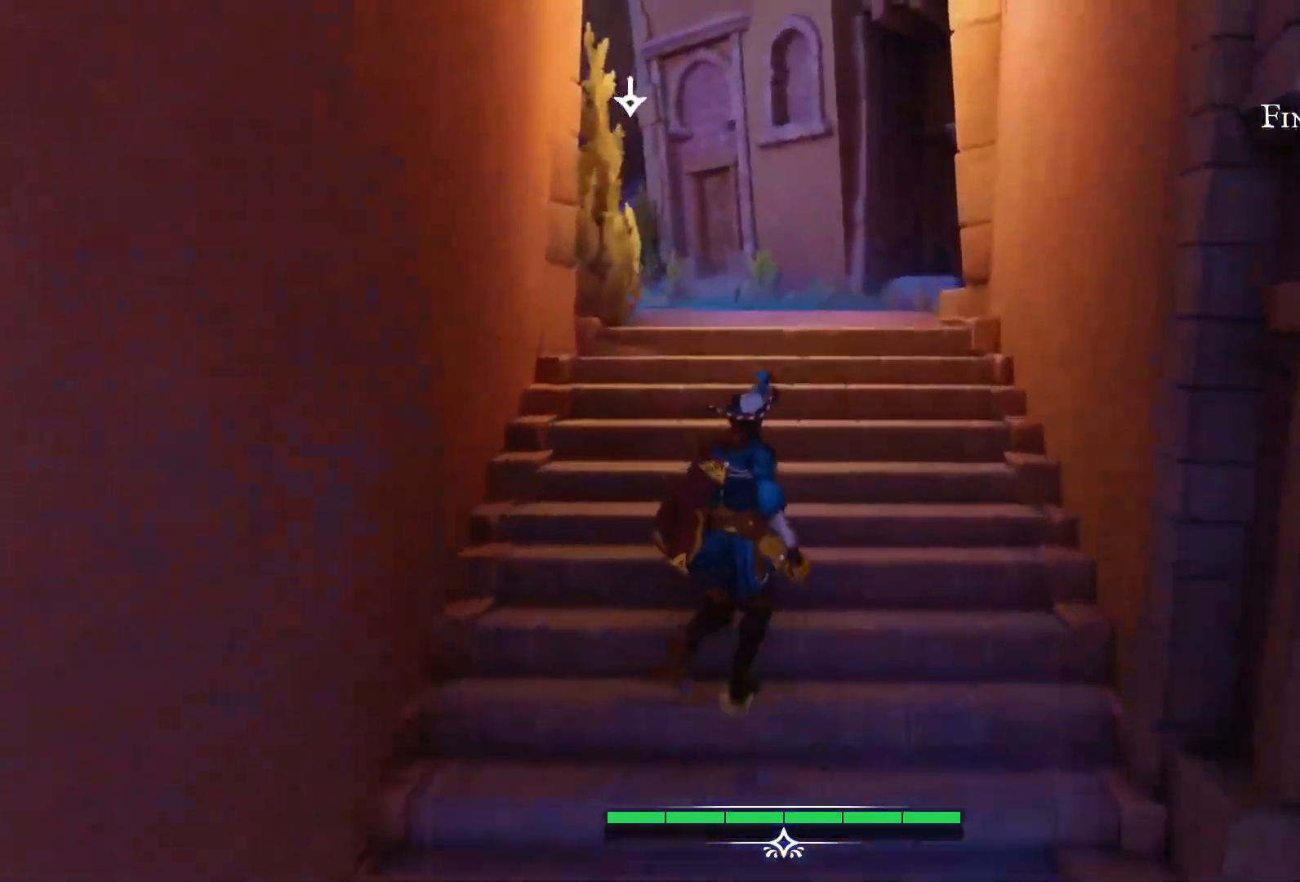
{"dt_ms": 500, "buttons": [], "left_stick": "up", "right_stick": "center", "events": [[267, "right_stick", "down-left"], [367, "right_stick", "center"]]}
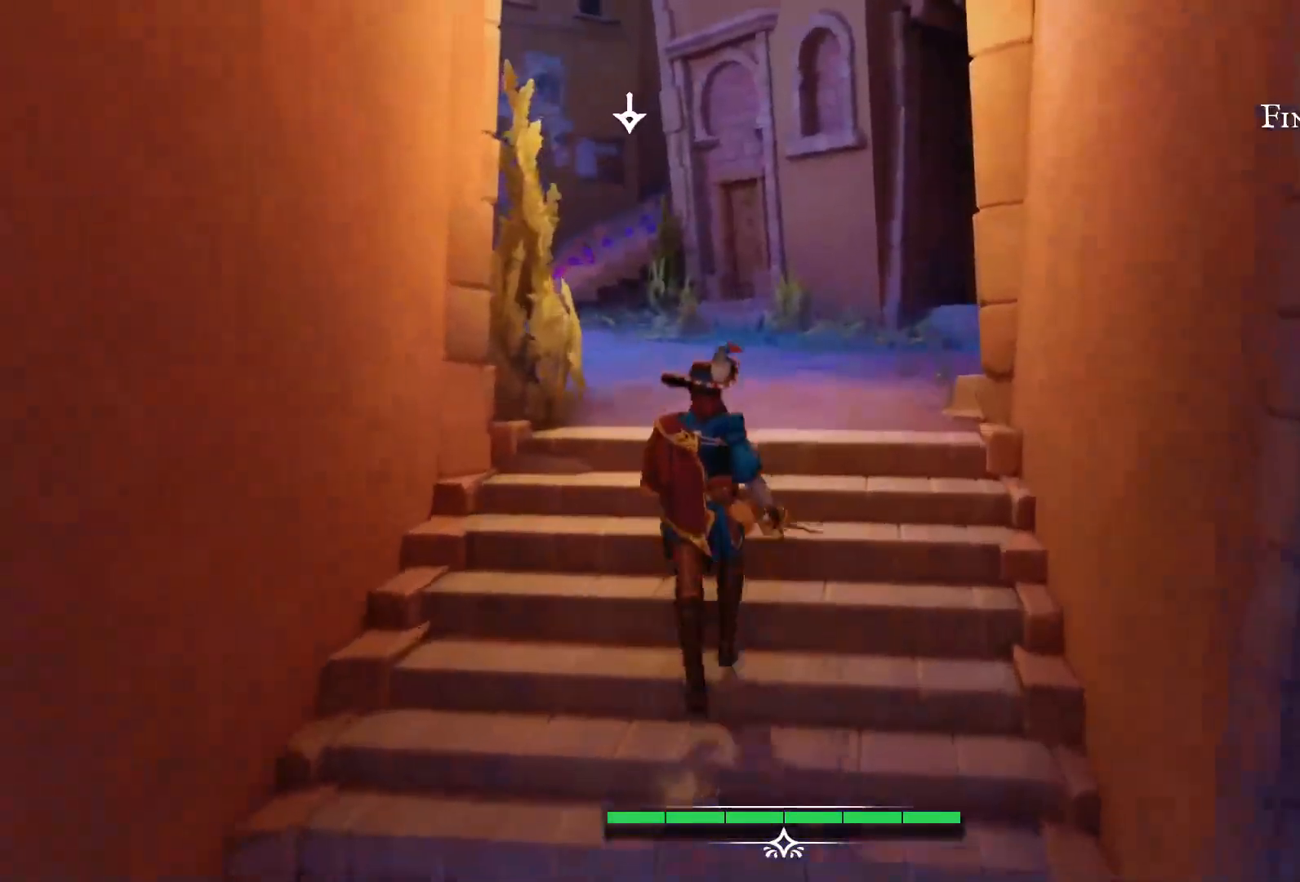
{"dt_ms": 500, "buttons": [], "left_stick": "up", "right_stick": "center", "events": [[417, "right_stick", "left"], [500, "right_stick", "center"]]}
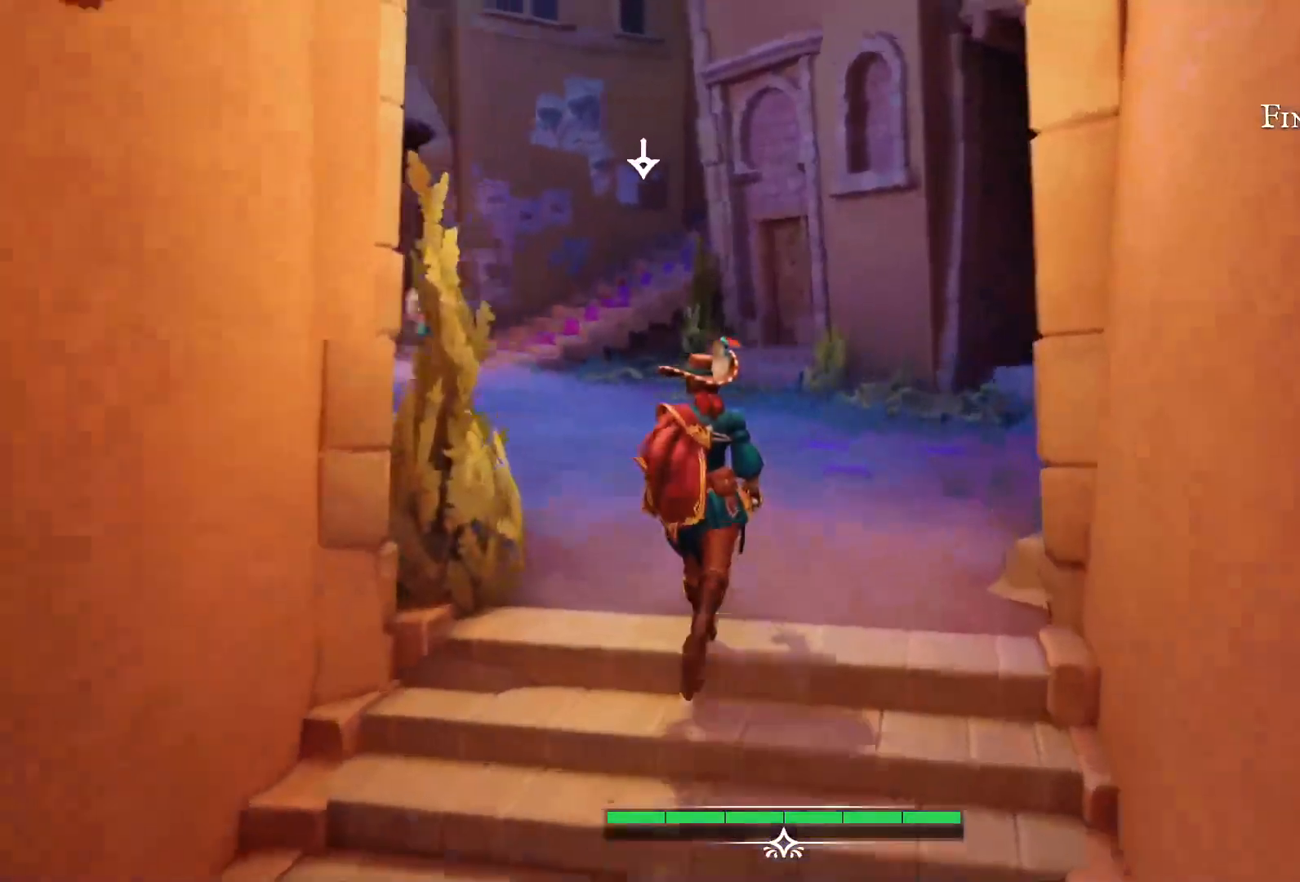
{"dt_ms": 500, "buttons": [], "left_stick": "up", "right_stick": "center", "events": []}
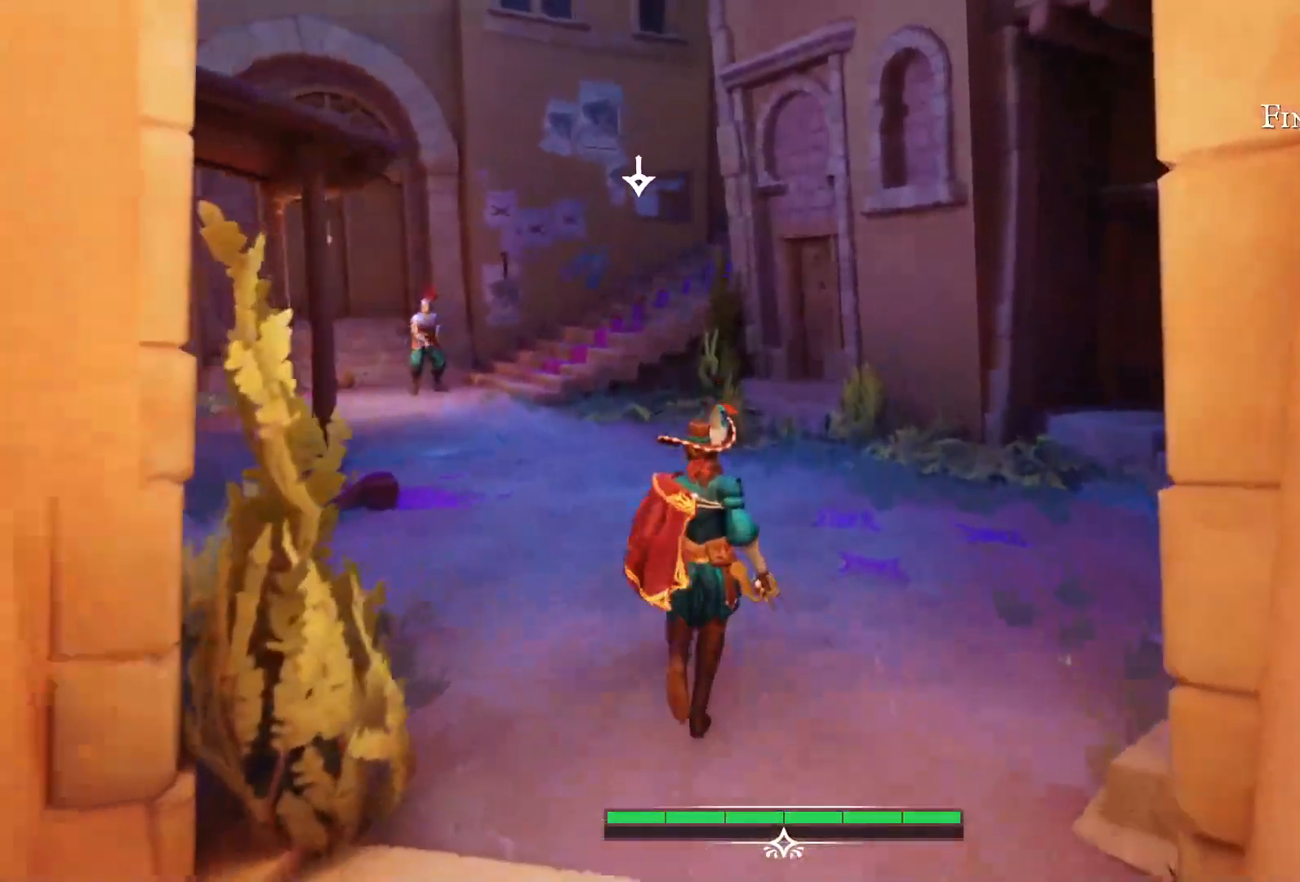
{"dt_ms": 500, "buttons": [], "left_stick": "up", "right_stick": "left", "events": [[367, "right_stick", "left"]]}
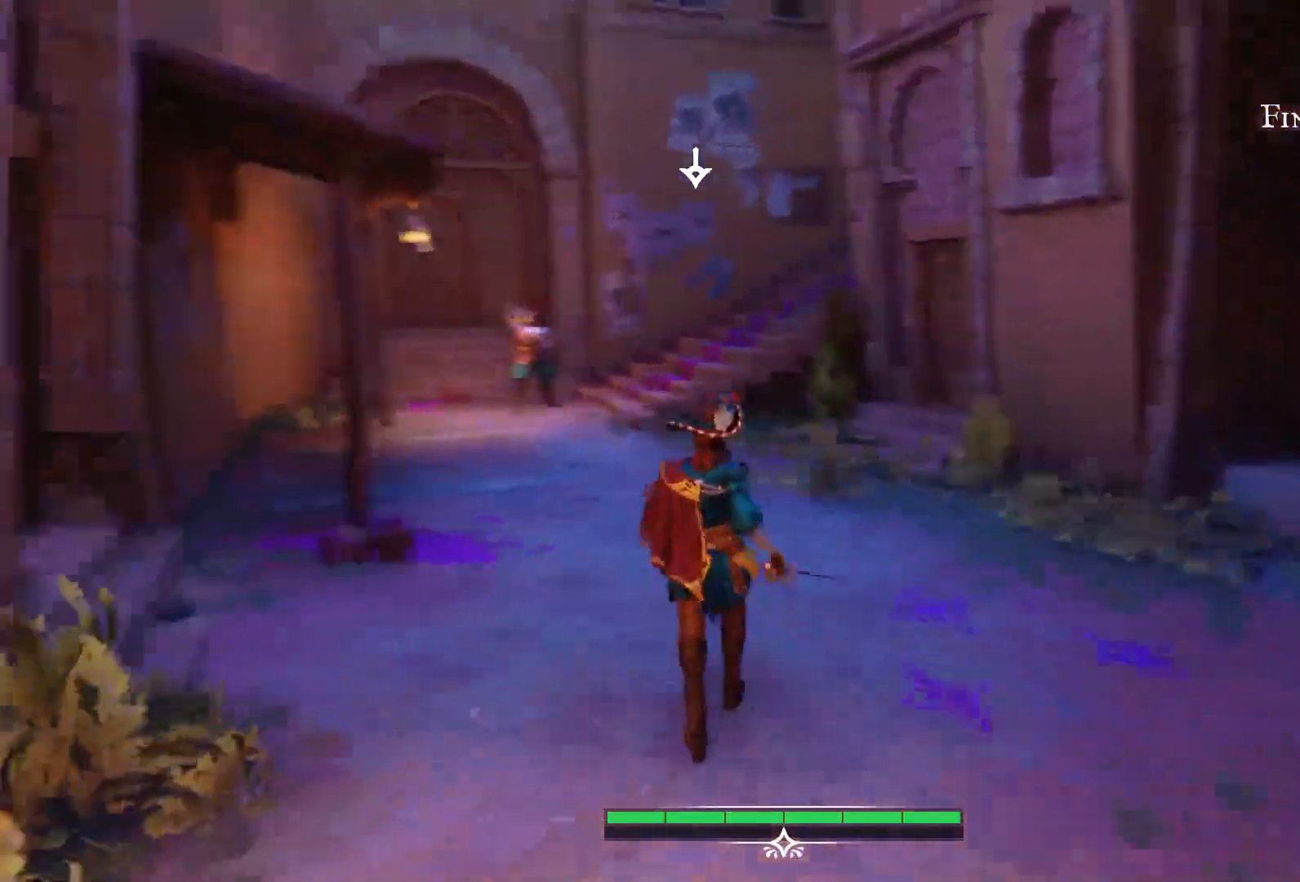
{"dt_ms": 500, "buttons": [], "left_stick": "center", "right_stick": "center", "events": [[167, "right_stick", "center"], [367, "left_stick", "center"]]}
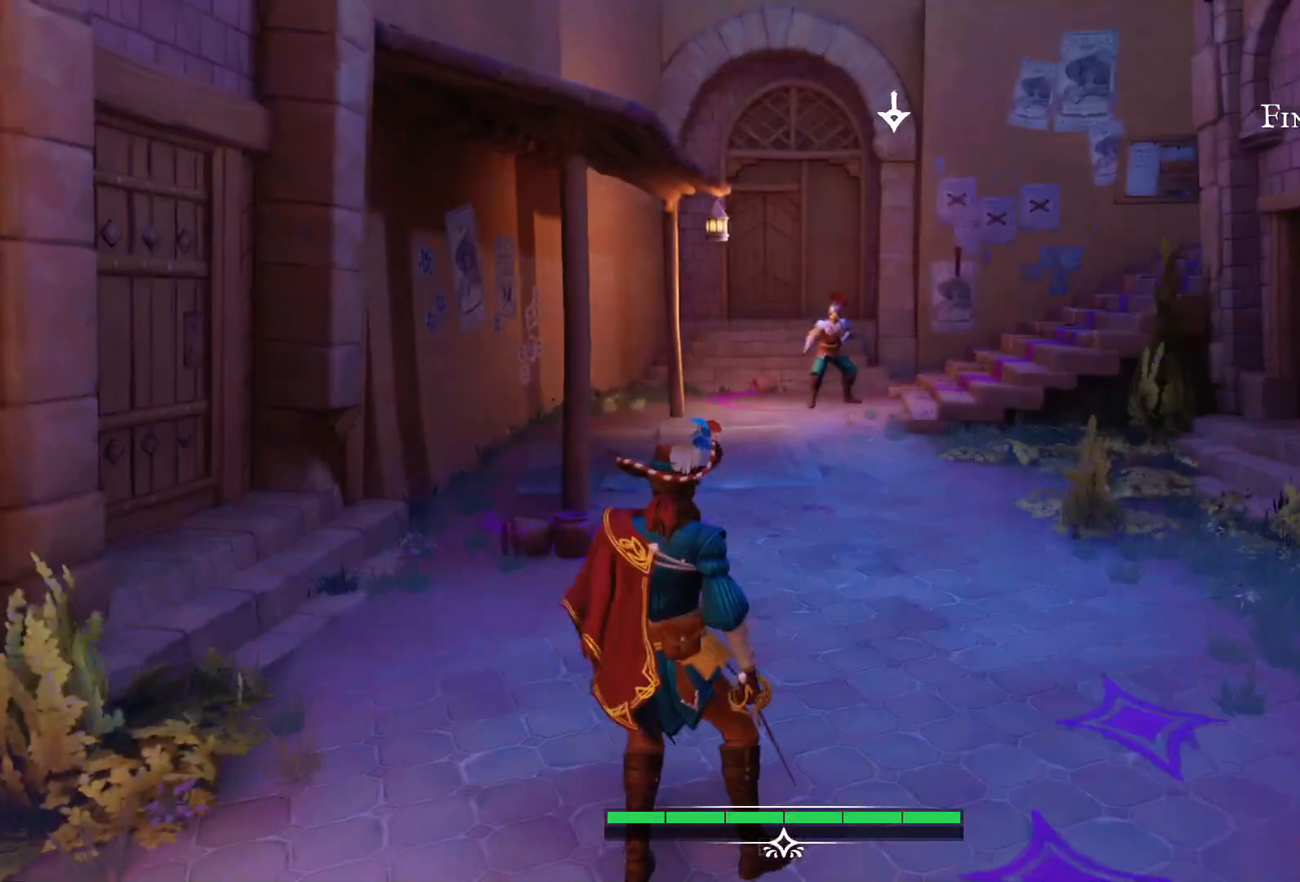
{"dt_ms": 500, "buttons": [], "left_stick": "up", "right_stick": "center", "events": [[117, "left_stick", "right"], [233, "left_stick", "up-right"], [483, "left_stick", "up"]]}
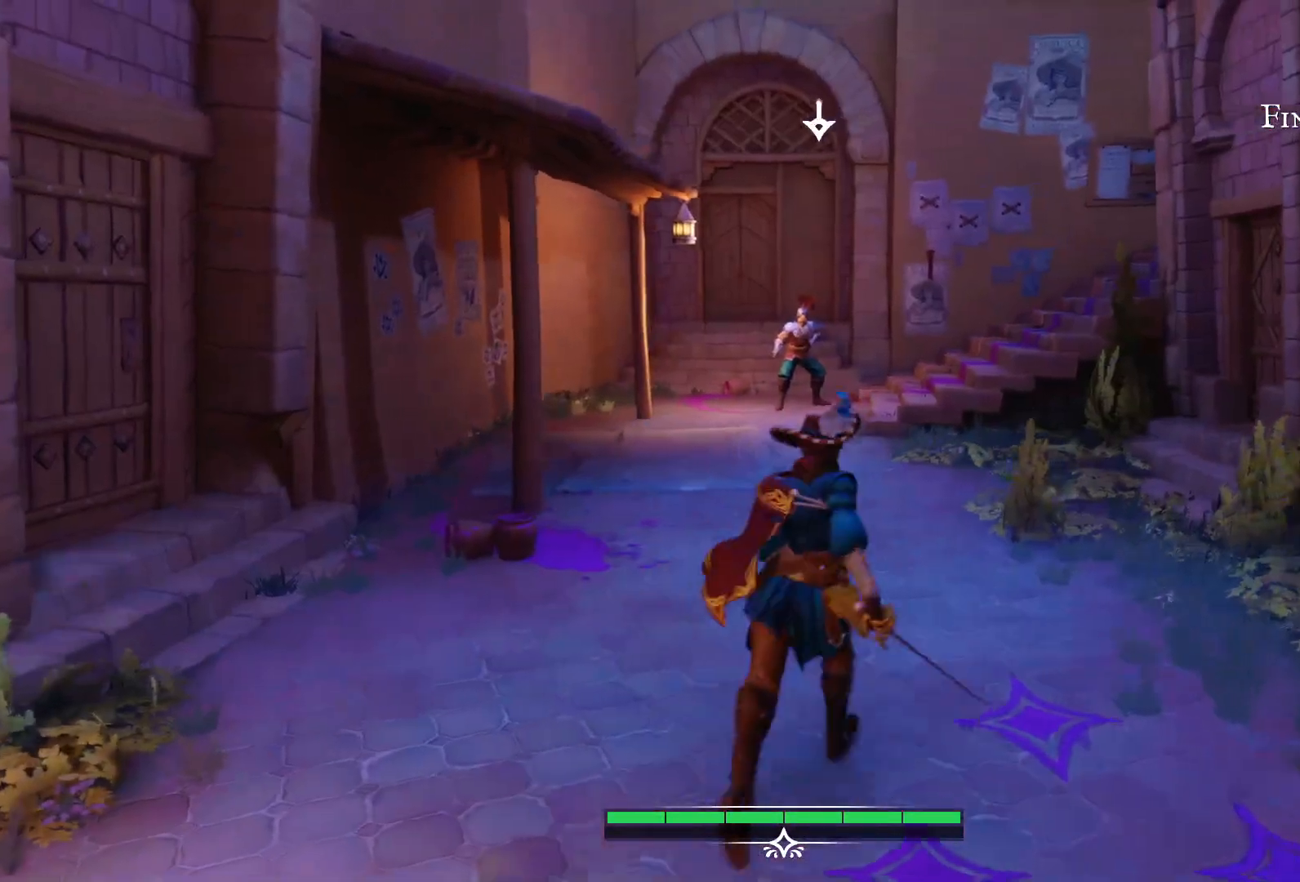
{"dt_ms": 500, "buttons": [], "left_stick": "center", "right_stick": "center", "events": [[467, "left_stick", "center"]]}
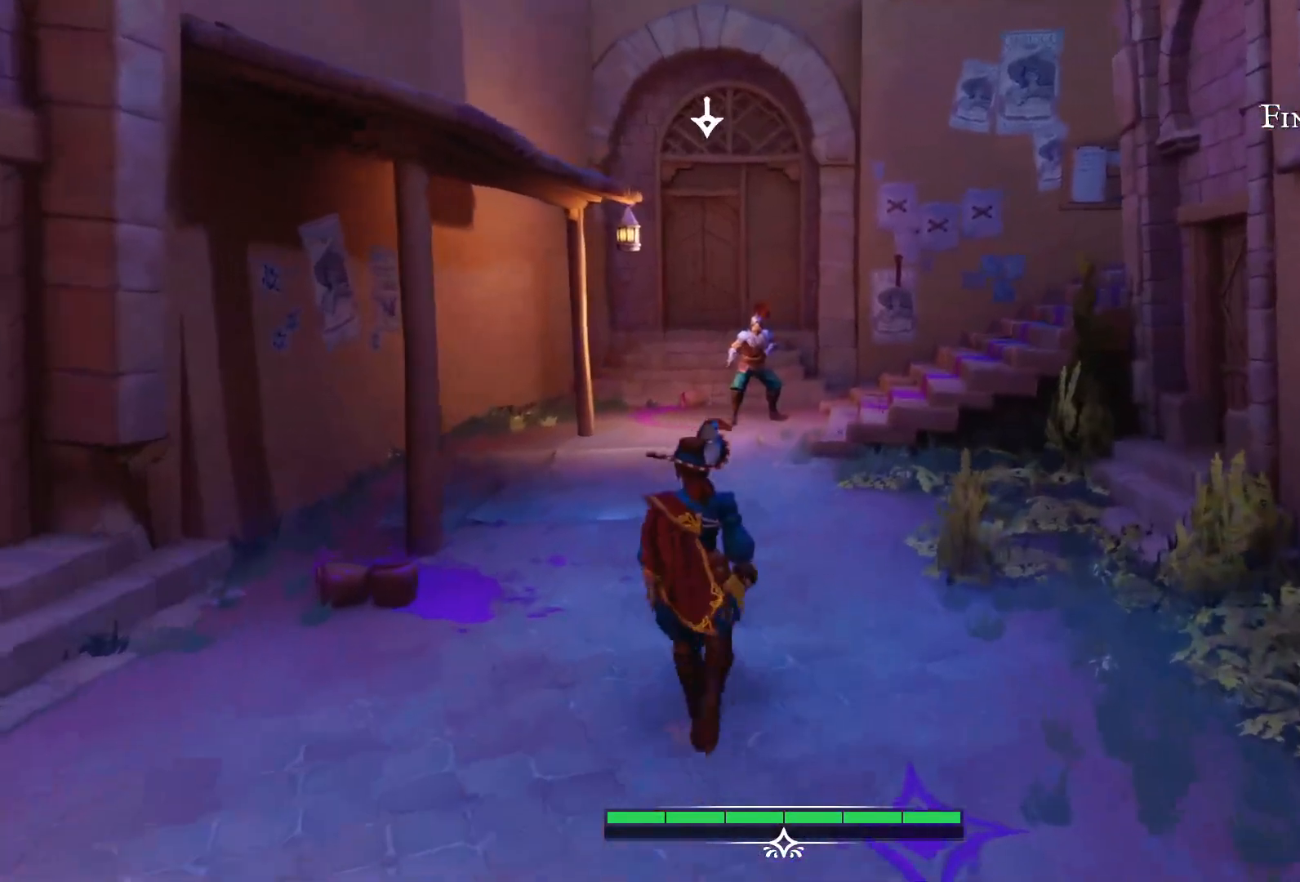
{"dt_ms": 500, "buttons": [], "left_stick": "up", "right_stick": "center", "events": [[467, "left_stick", "up"]]}
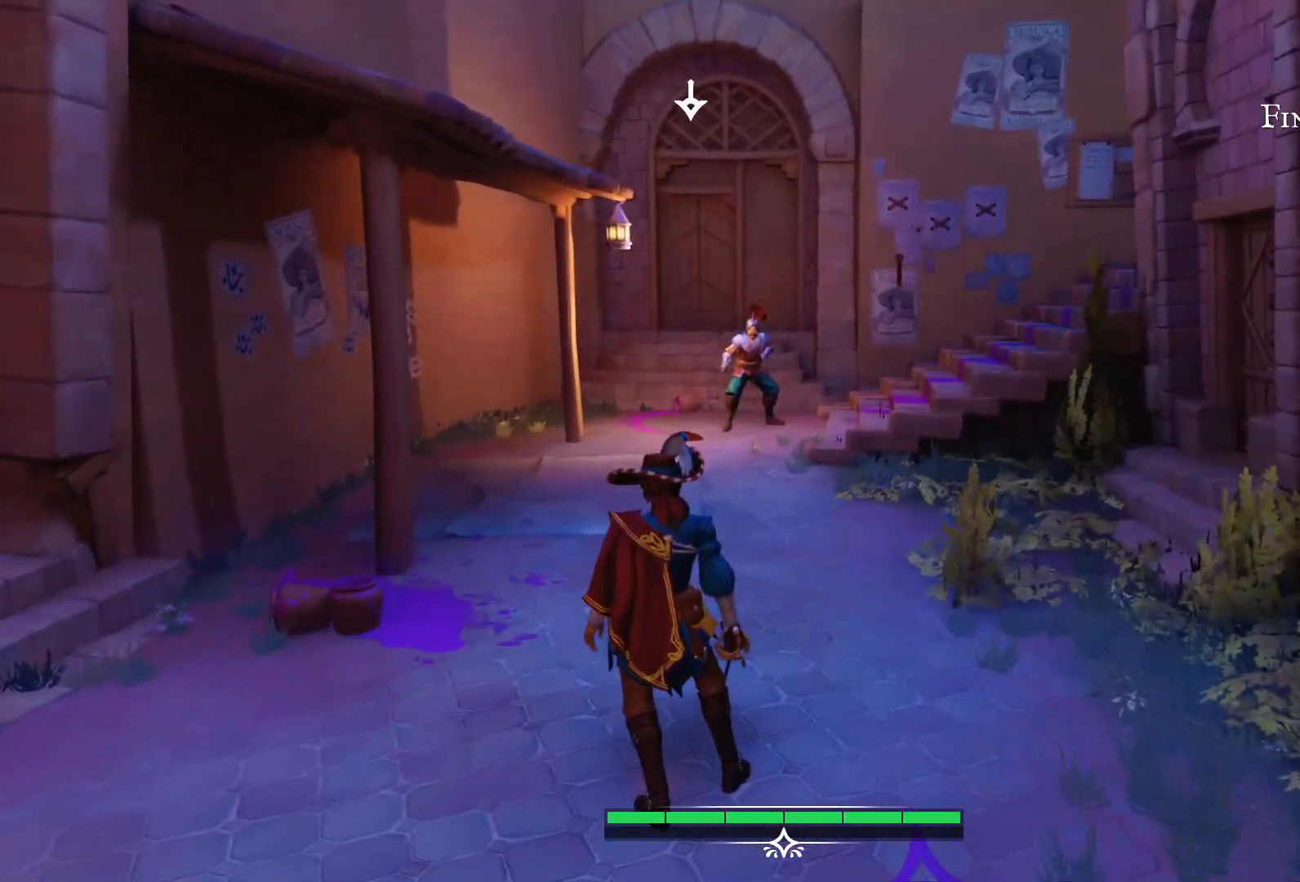
{"dt_ms": 1000, "buttons": [], "left_stick": "up", "right_stick": "center", "events": []}
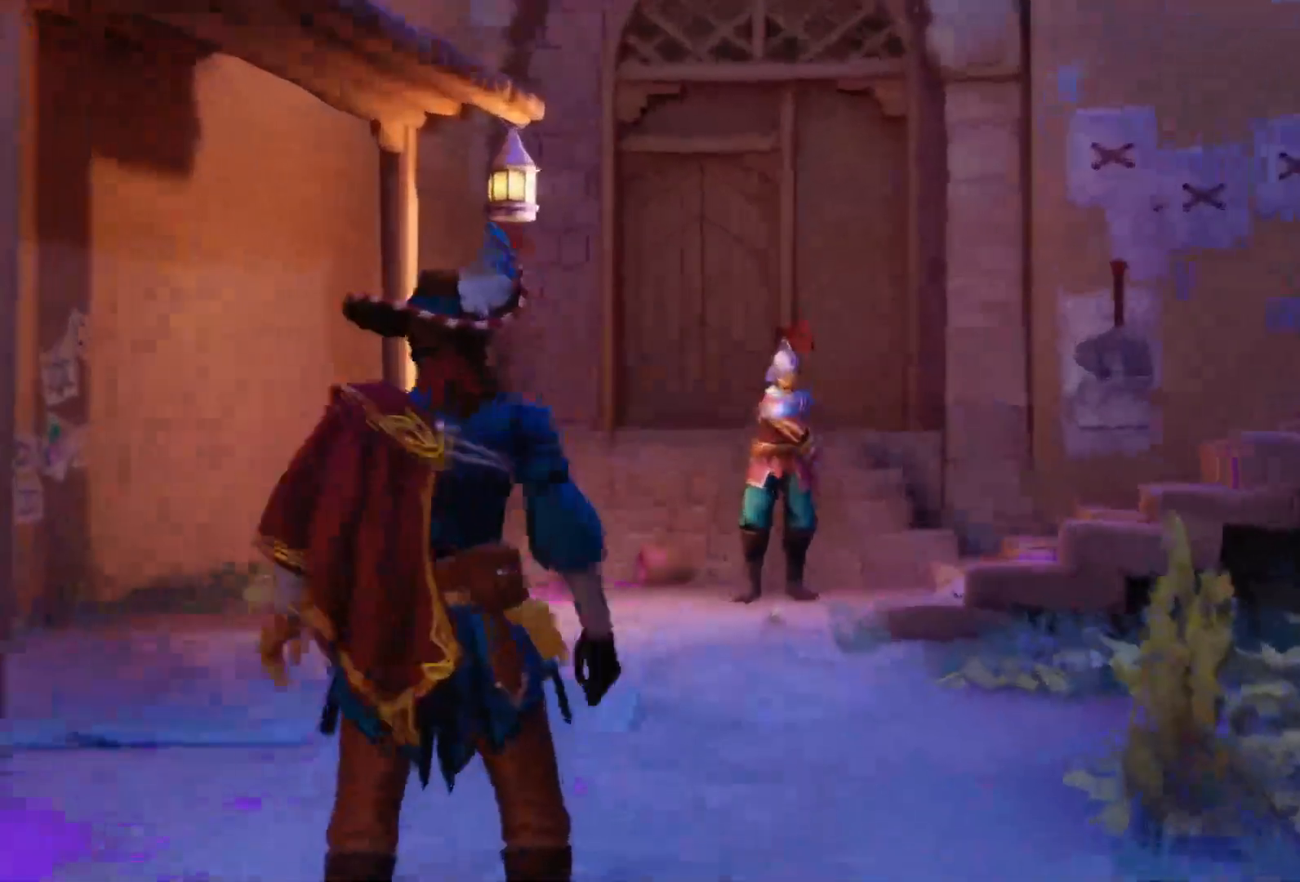
{"dt_ms": 500, "buttons": [], "left_stick": "center", "right_stick": "center", "events": [[300, "left_stick", "center"]]}